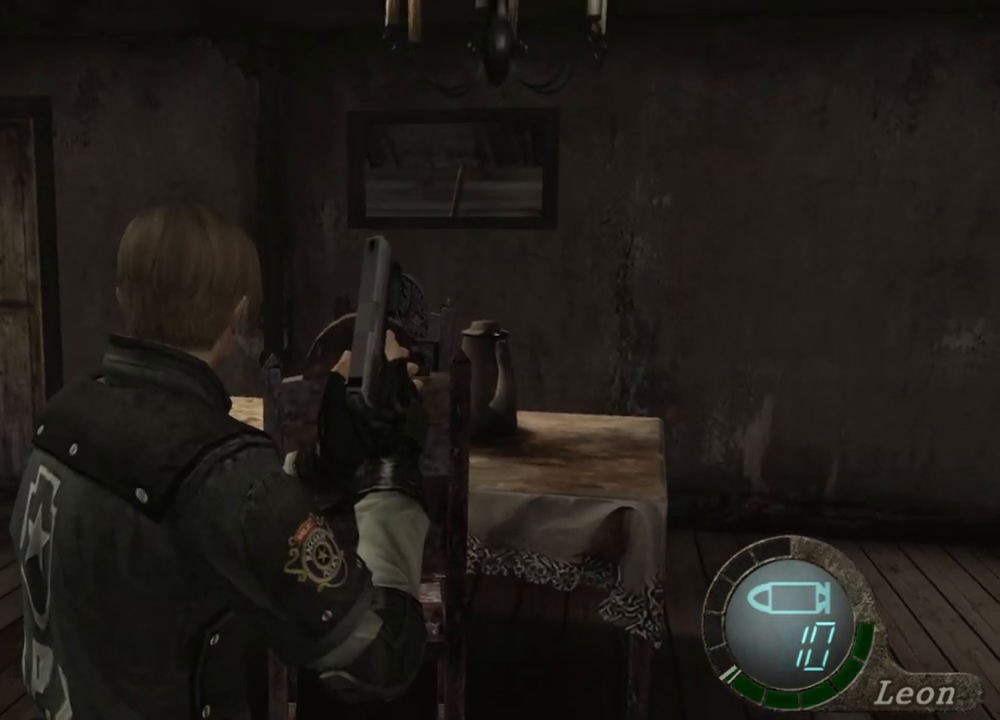
Gameplay with keyboard and mouse; each line is a JSON object with the keys and mouse buttons held at the frame after it. "events" lists presses ("down") and releases ("up") of "1", "2", "3", "4", "5", "a", "alt", "b", "c", "ctrl", "d", "e", "f", "g", "q", "r", "s", "shift", "space", "t", "tab", "tilde", "v", "w", "x", "z", "mouse_left", "mouse_wheel", "mouse_right", "mouse_mb4" and "mouse_mb5" between this image and that frame as [ms after this image, input, new state], when the widget could be followed in between. "mouse_left", "mouse_wheel", "mouse_right", "mouse_mb4", "mouse_mb5" = the "left", "wheel", "right", "mb4", "mb5" buttons of the "mouse" list. No other keys are recorded. "wheel" means that the mouse wheel is clicked or scrolled. Mouse movement is not recorded.
{"keys": [], "mouse": [], "events": []}
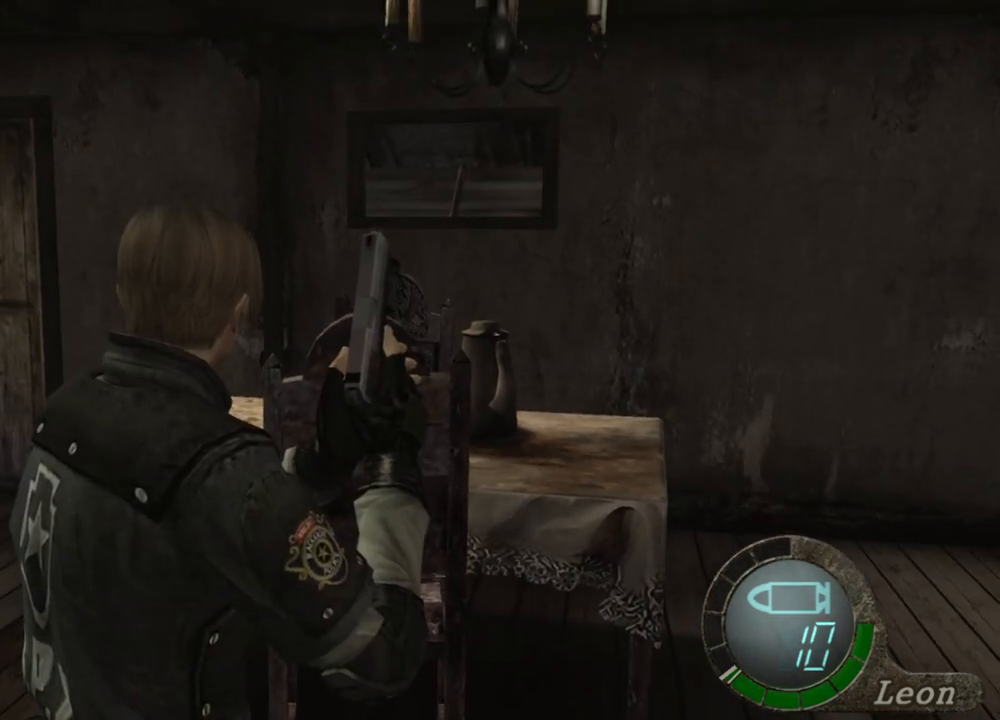
{"keys": [], "mouse": [], "events": []}
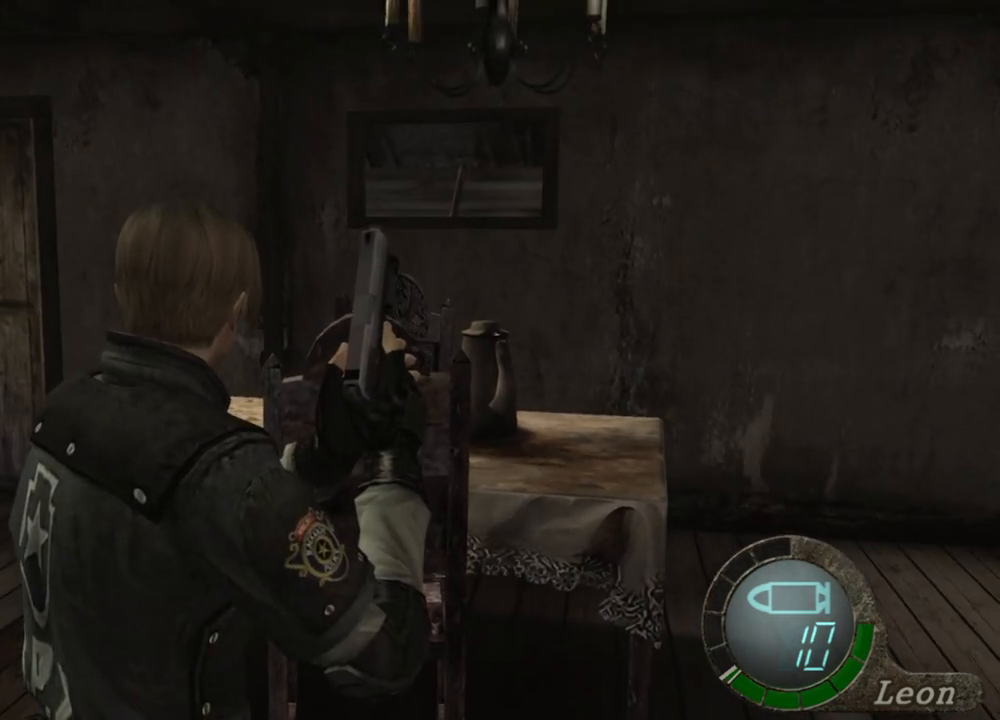
{"keys": [], "mouse": [], "events": []}
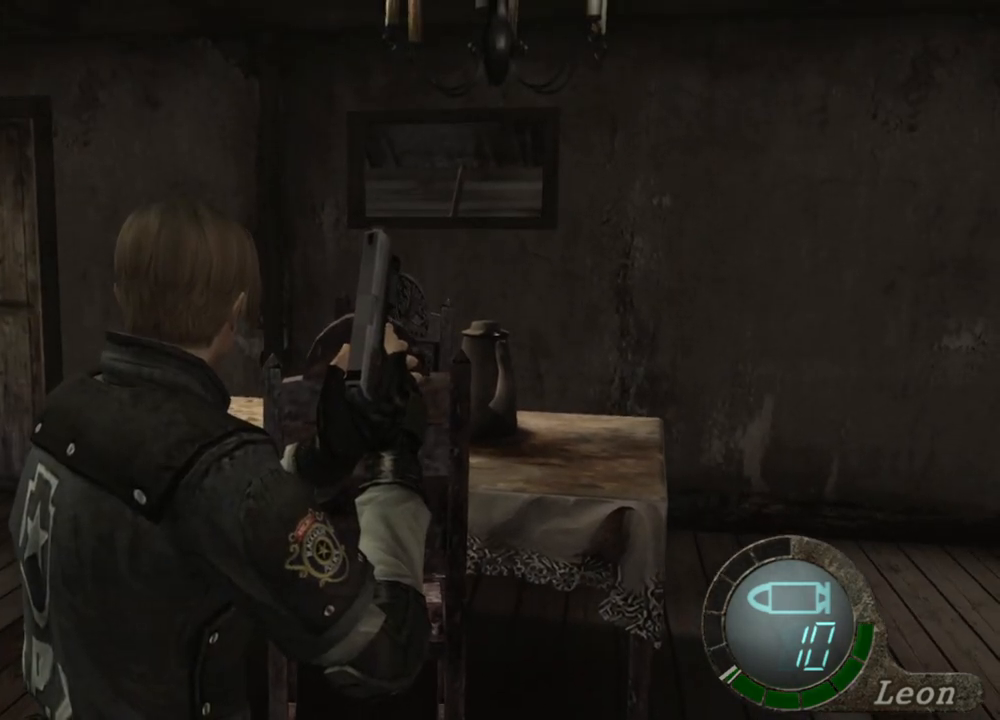
{"keys": ["d"], "mouse": [], "events": [[67, "d", "down"], [200, "d", "up"], [234, "d", "down"], [400, "d", "up"], [434, "d", "down"]]}
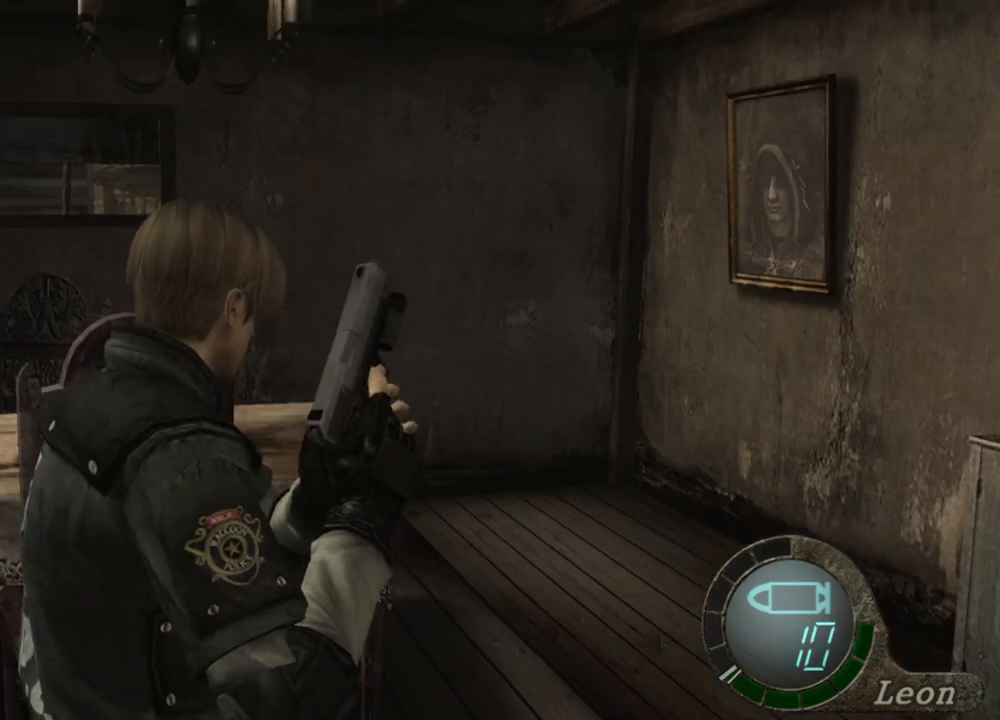
{"keys": ["d"], "mouse": [], "events": [[67, "d", "up"], [134, "d", "down"], [234, "d", "up"], [267, "d", "down"], [367, "d", "up"], [434, "d", "down"]]}
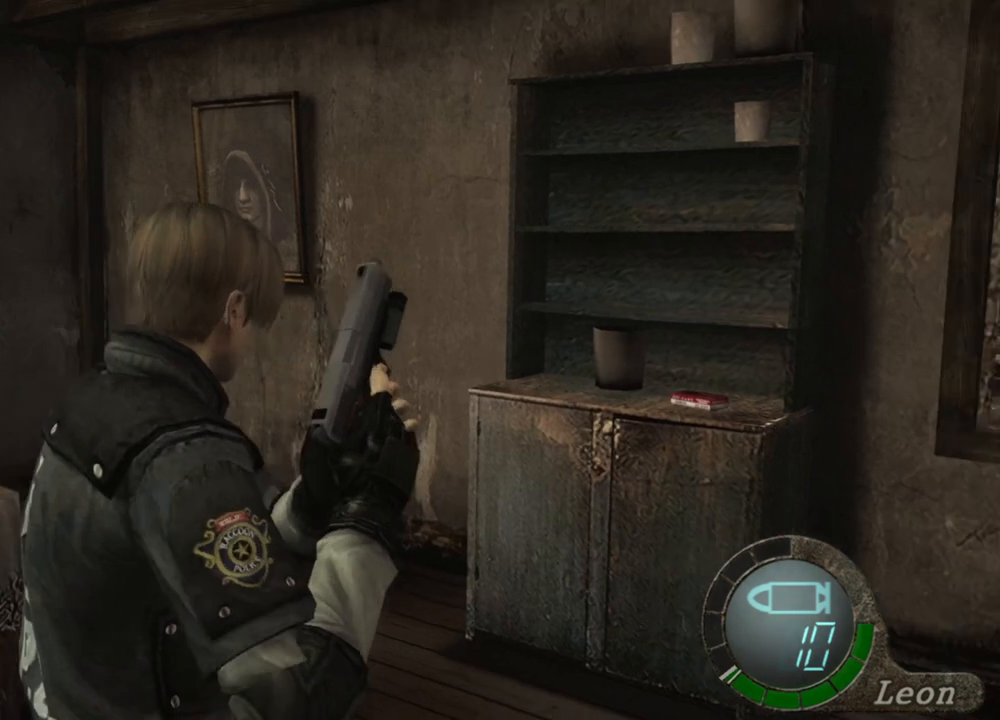
{"keys": [], "mouse": [], "events": [[67, "d", "up"]]}
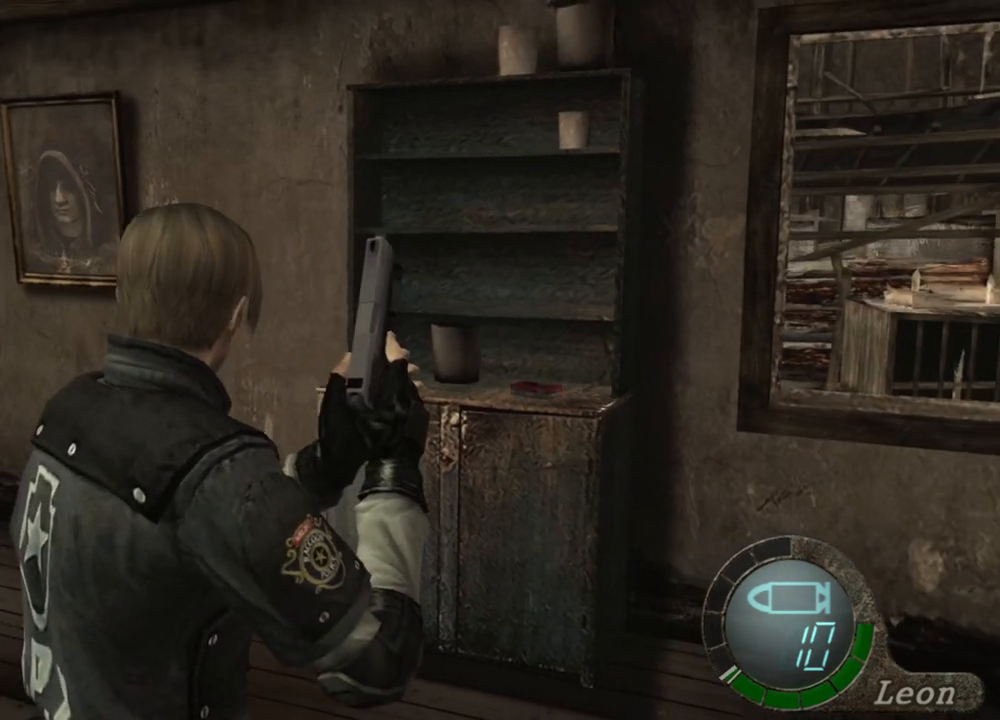
{"keys": [], "mouse": [], "events": []}
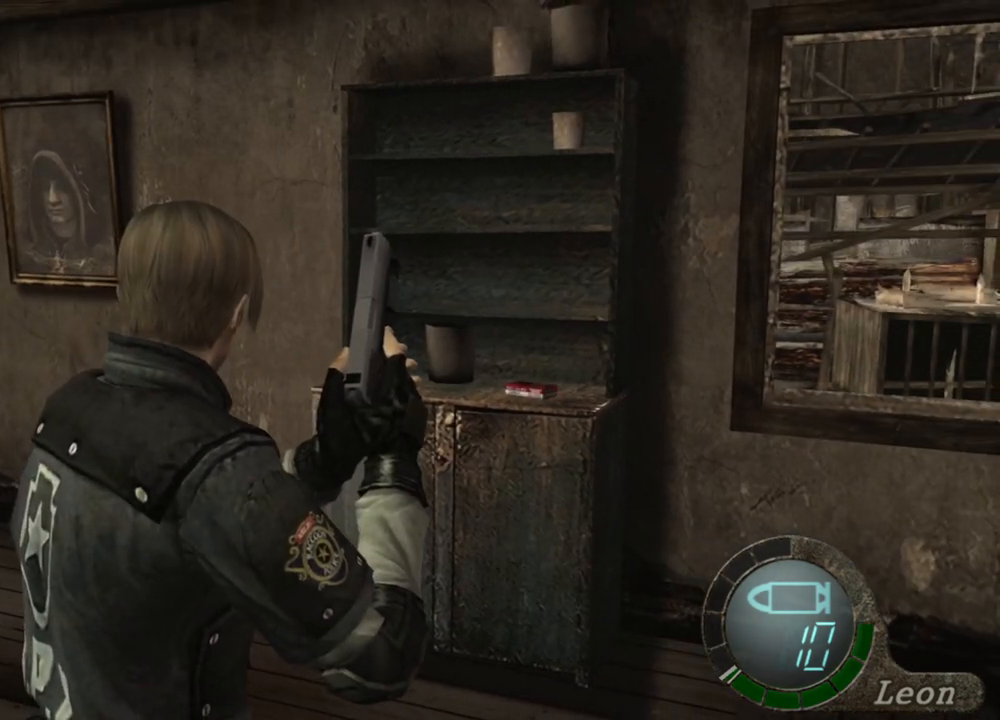
{"keys": [], "mouse": [], "events": []}
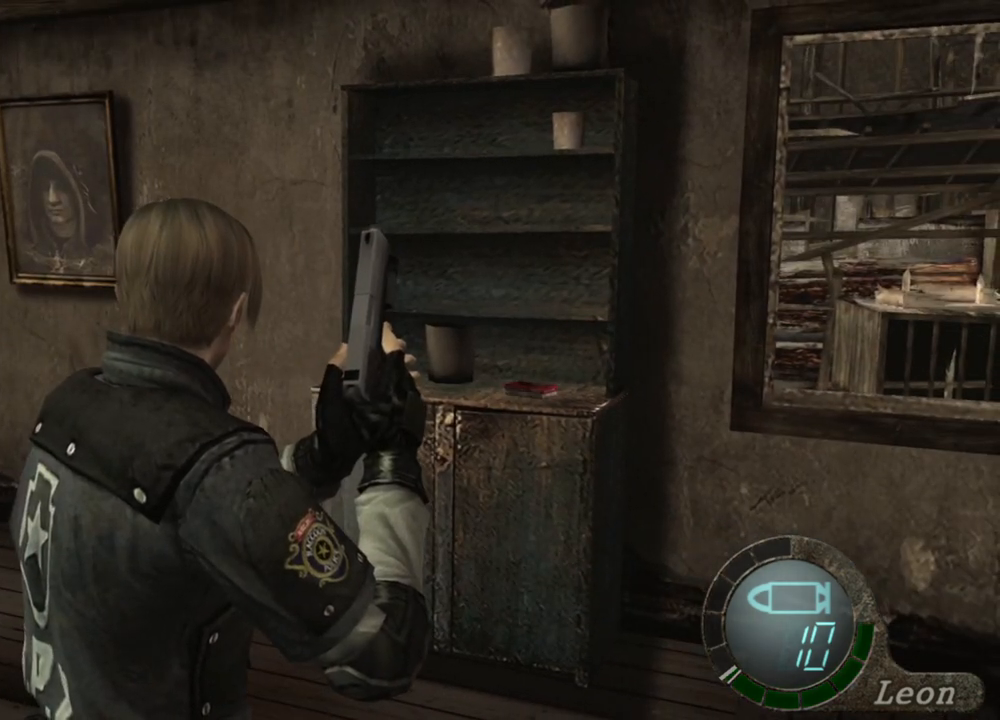
{"keys": [], "mouse": [], "events": []}
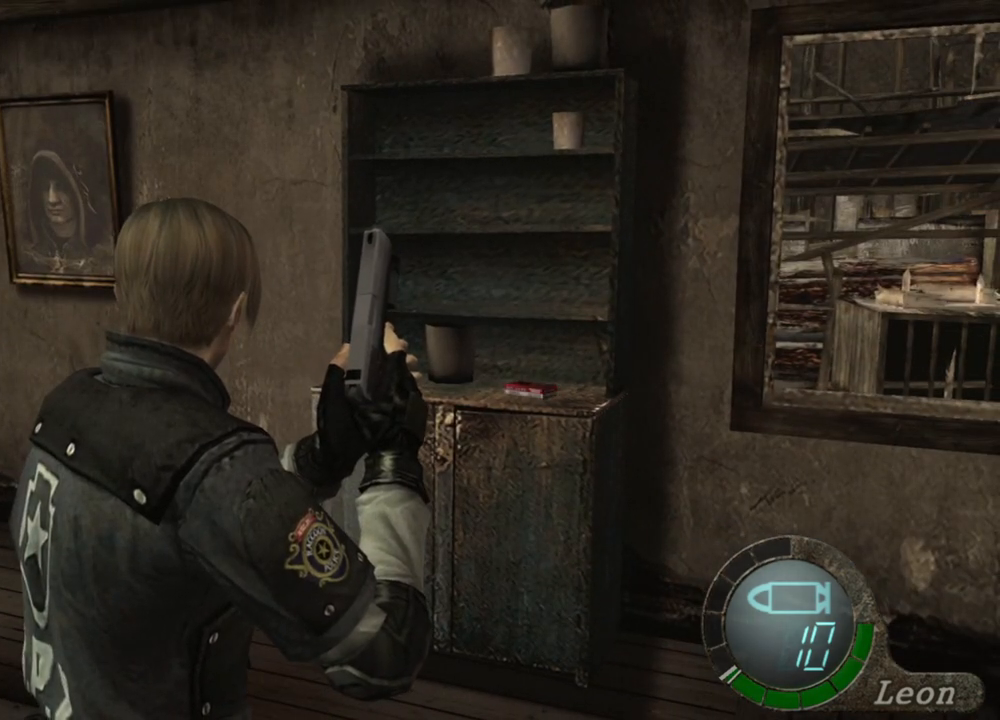
{"keys": ["e", "w"], "mouse": [], "events": [[334, "w", "down"], [467, "e", "down"]]}
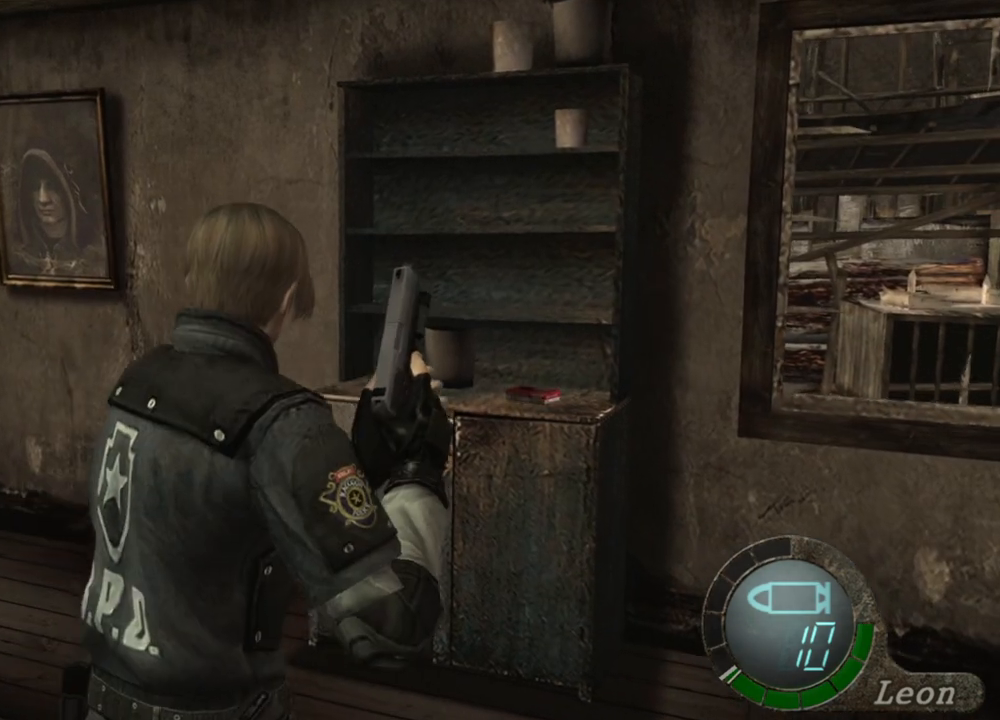
{"keys": ["w"], "mouse": [], "events": [[67, "e", "up"], [134, "e", "down"], [234, "e", "up"], [267, "e", "down"], [367, "e", "up"], [400, "e", "down"], [500, "e", "up"]]}
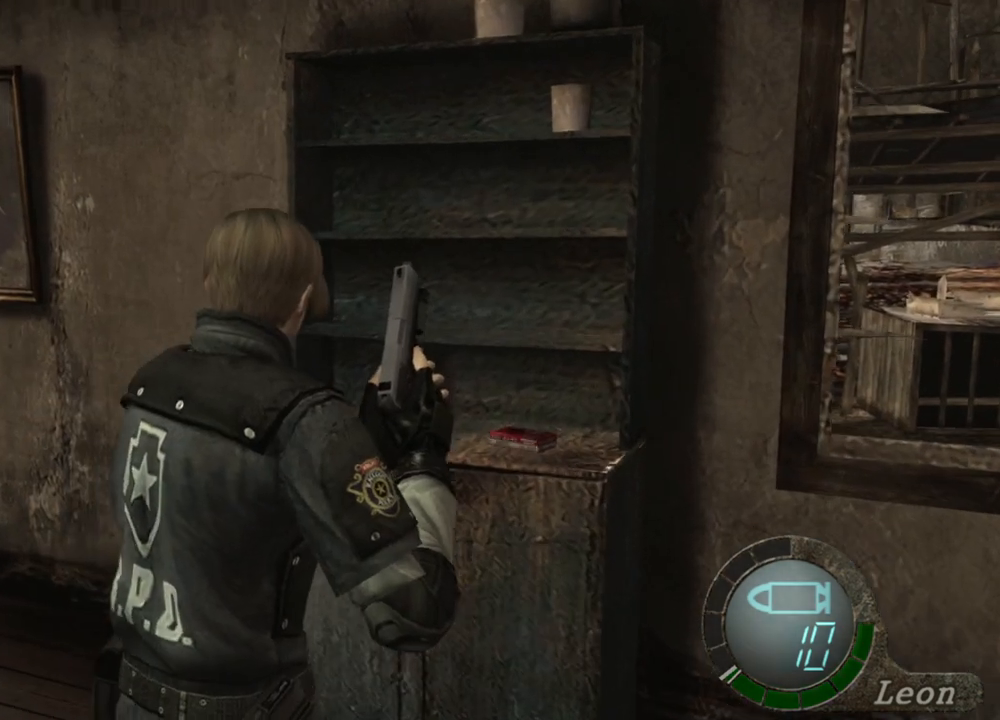
{"keys": ["w"], "mouse": [], "events": [[34, "e", "down"], [134, "e", "up"], [167, "e", "down"], [267, "e", "up"], [334, "e", "down"], [500, "e", "up"]]}
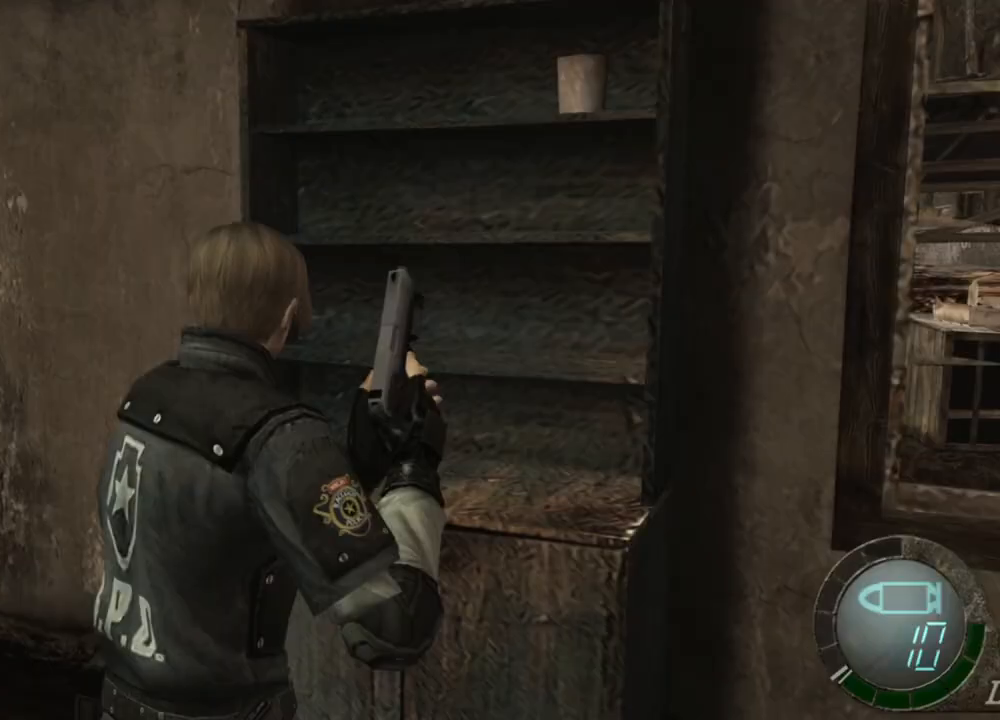
{"keys": [], "mouse": [], "events": [[67, "e", "down"], [167, "e", "up"], [200, "e", "down"], [300, "e", "up"], [334, "w", "up"]]}
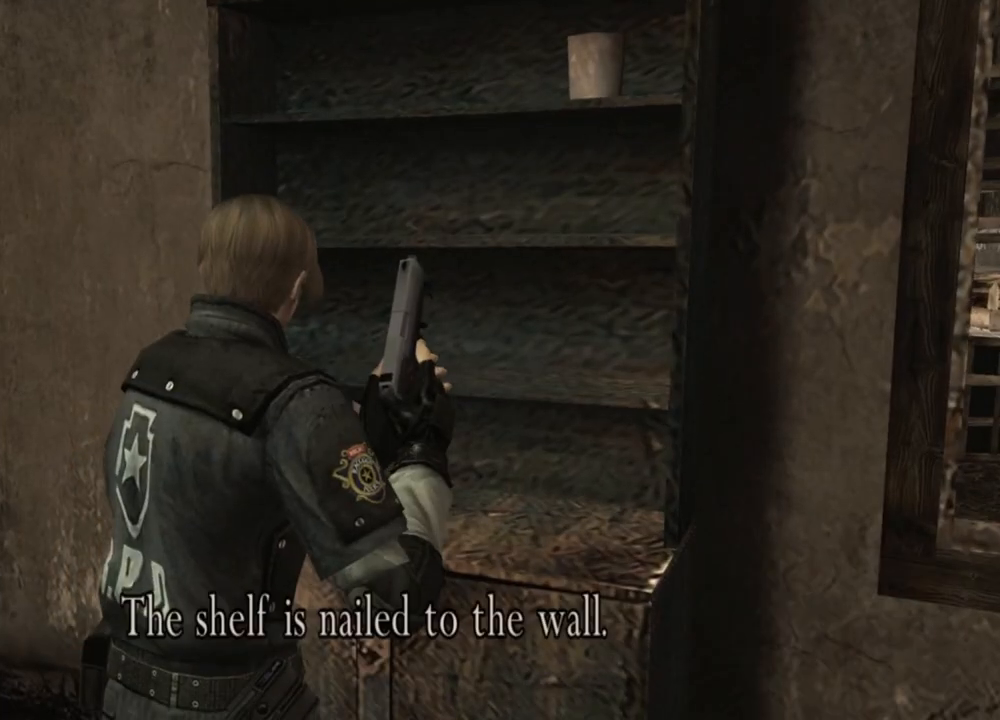
{"keys": [], "mouse": [], "events": [[100, "s", "down"], [234, "shift", "down"], [367, "shift", "up"], [467, "s", "up"]]}
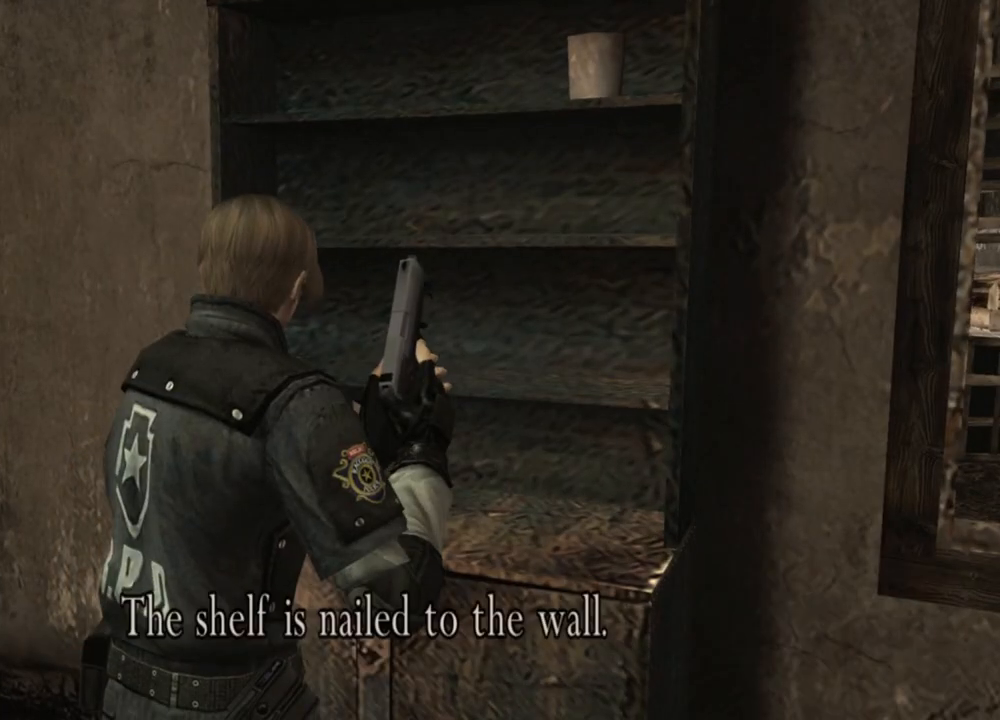
{"keys": [], "mouse": [], "events": []}
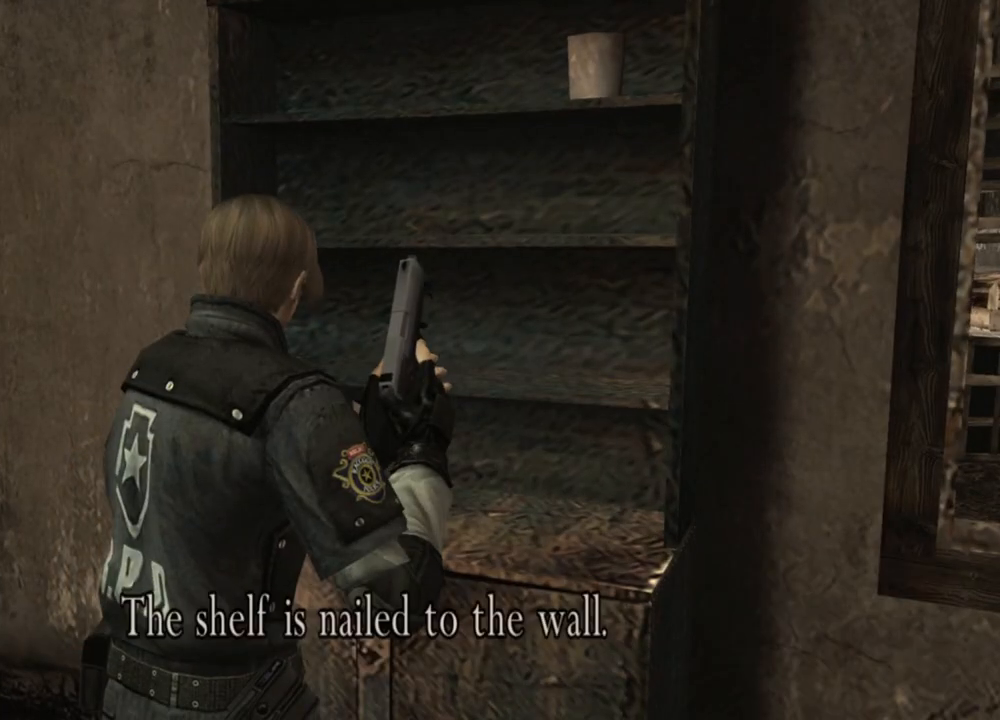
{"keys": [], "mouse": [], "events": []}
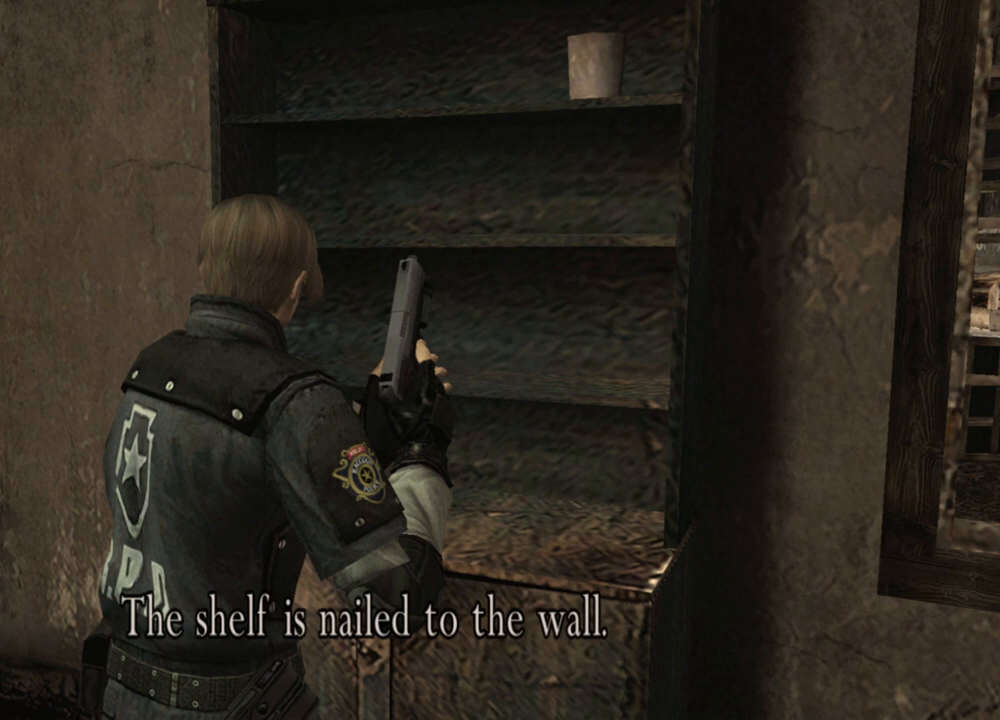
{"keys": [], "mouse": [], "events": []}
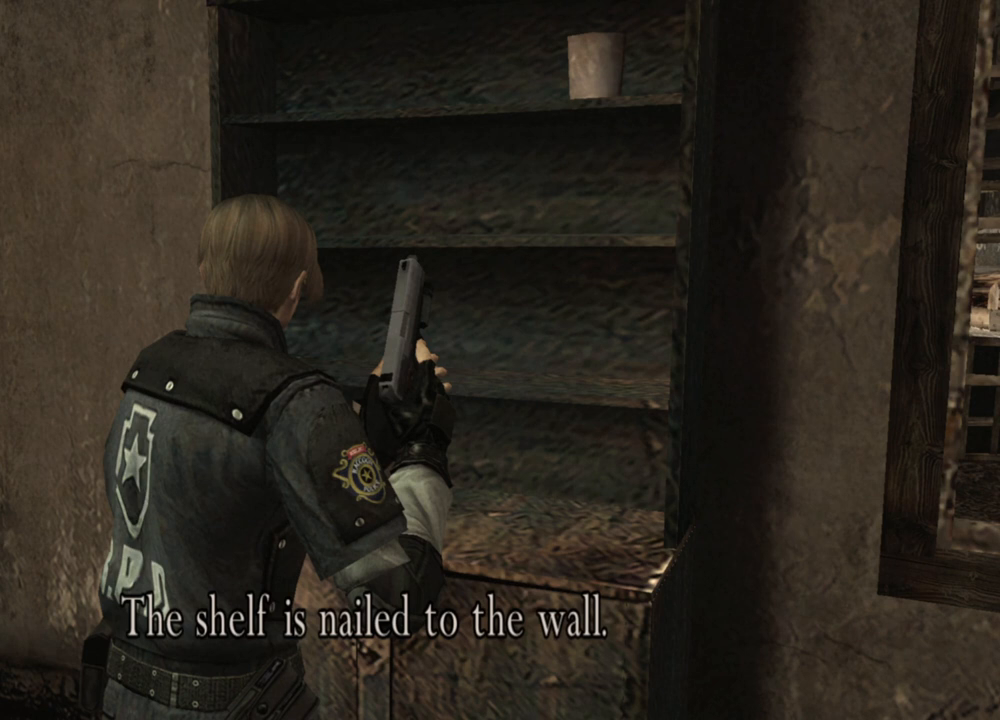
{"keys": [], "mouse": [], "events": []}
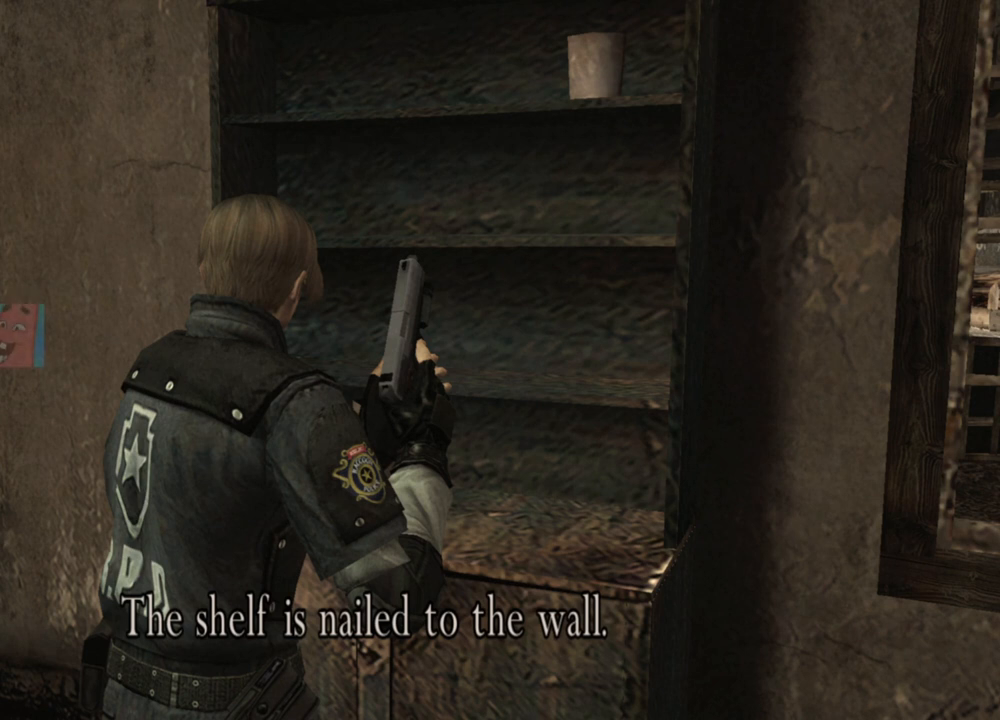
{"keys": [], "mouse": [], "events": []}
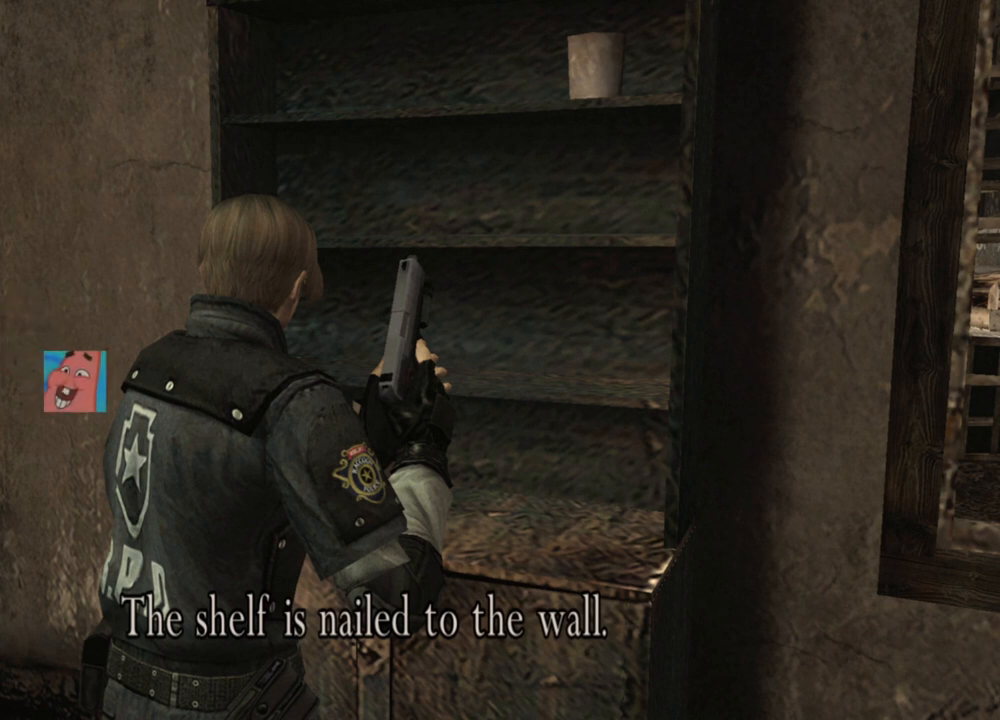
{"keys": [], "mouse": [], "events": []}
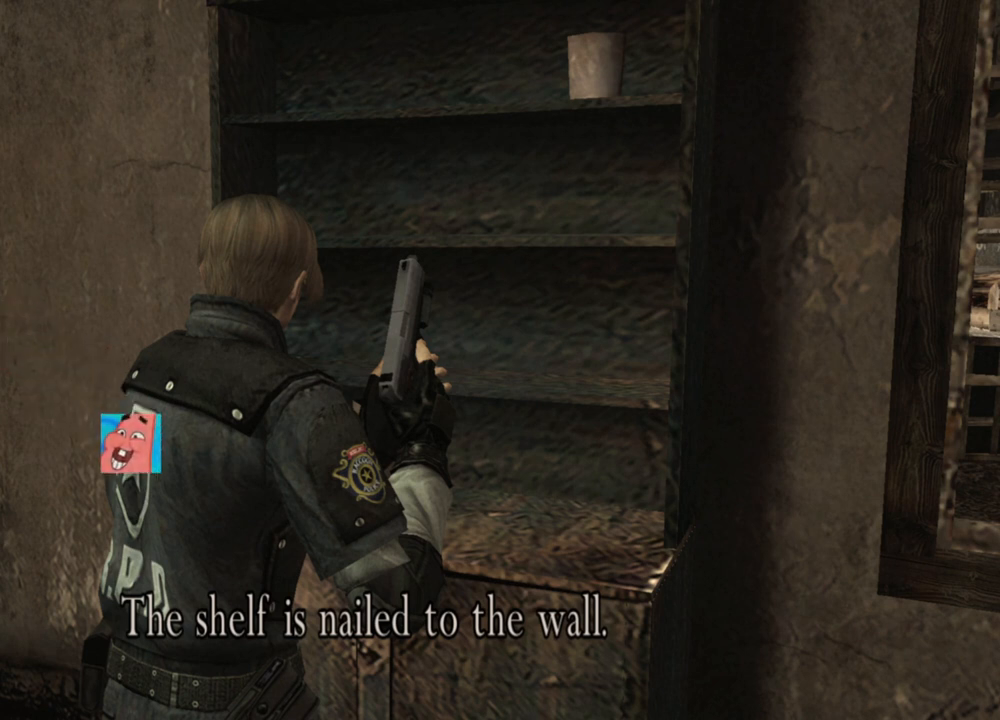
{"keys": [], "mouse": [], "events": []}
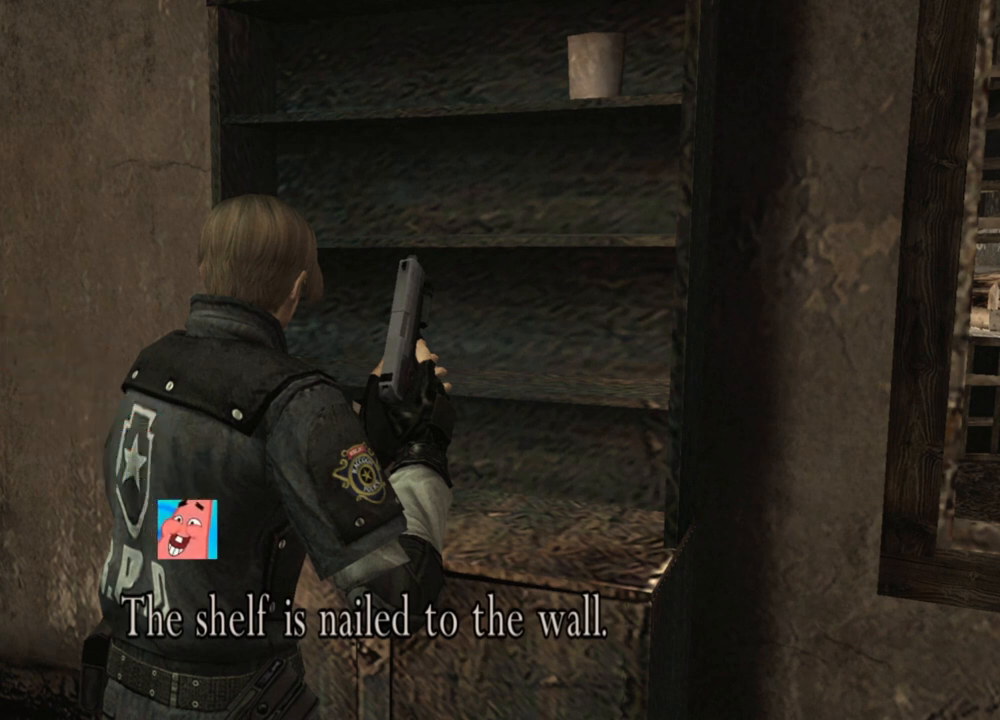
{"keys": [], "mouse": [], "events": []}
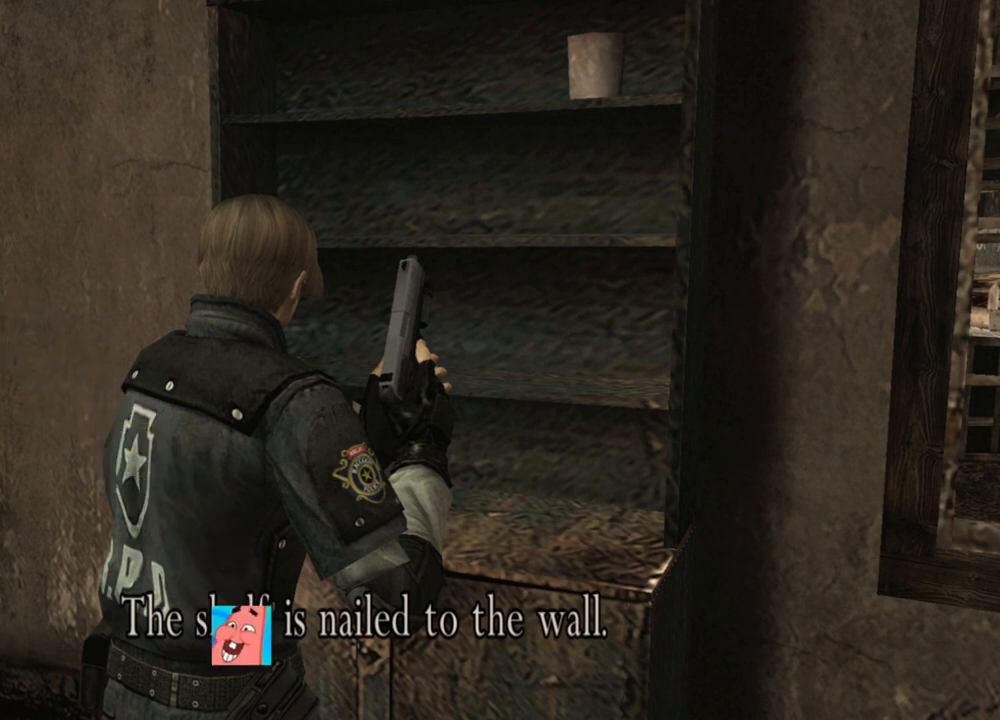
{"keys": ["w"], "mouse": [], "events": [[200, "w", "down"]]}
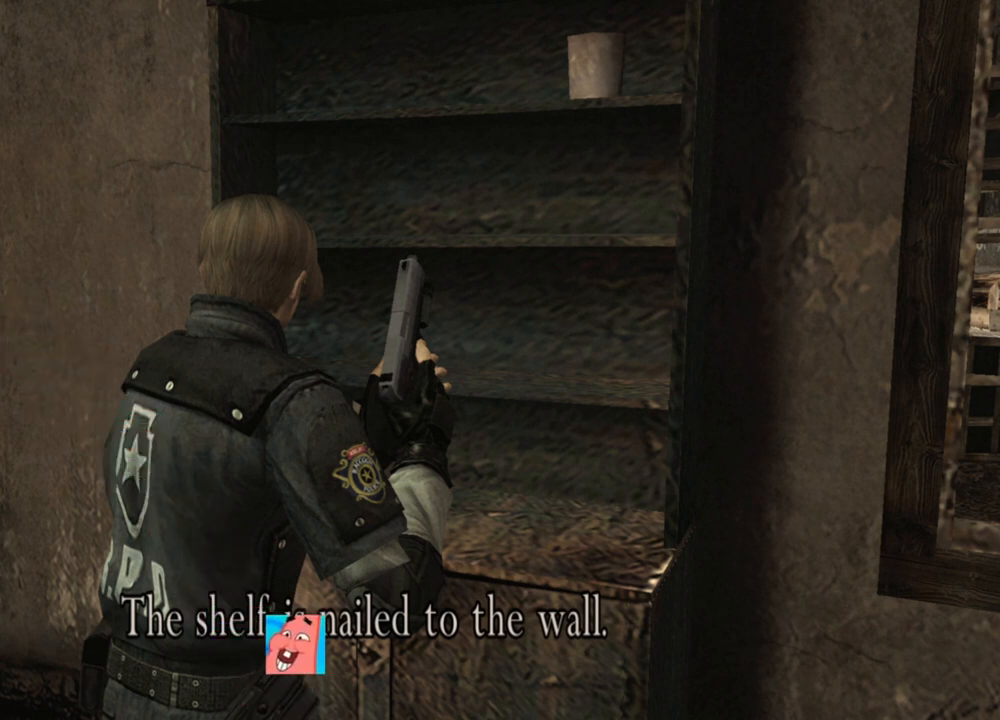
{"keys": [], "mouse": [], "events": [[500, "w", "up"]]}
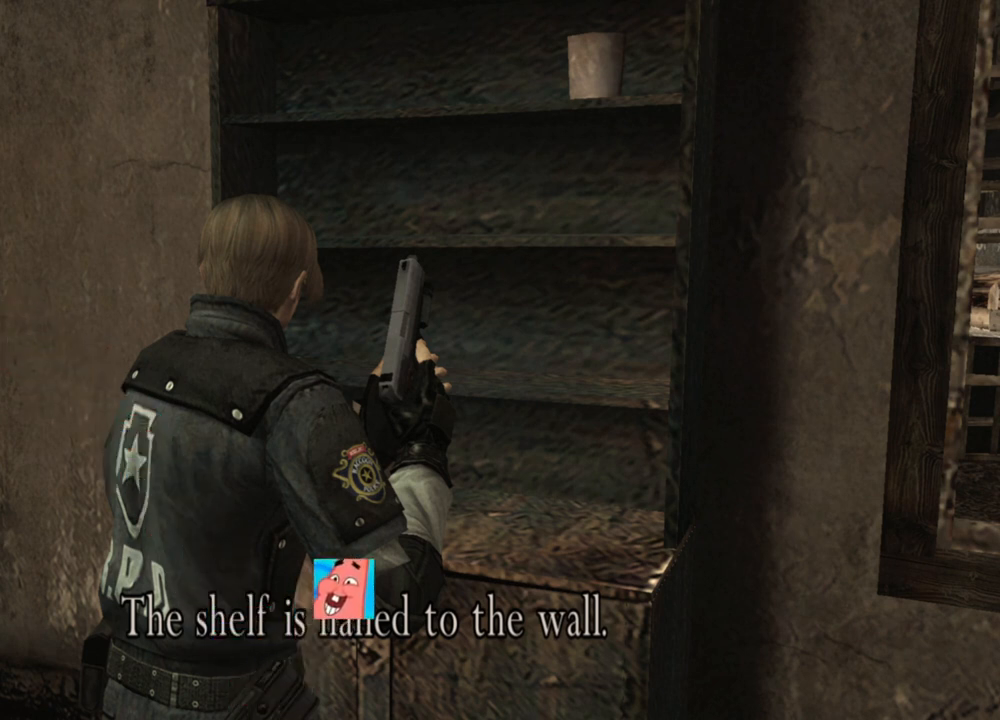
{"keys": [], "mouse": [], "events": []}
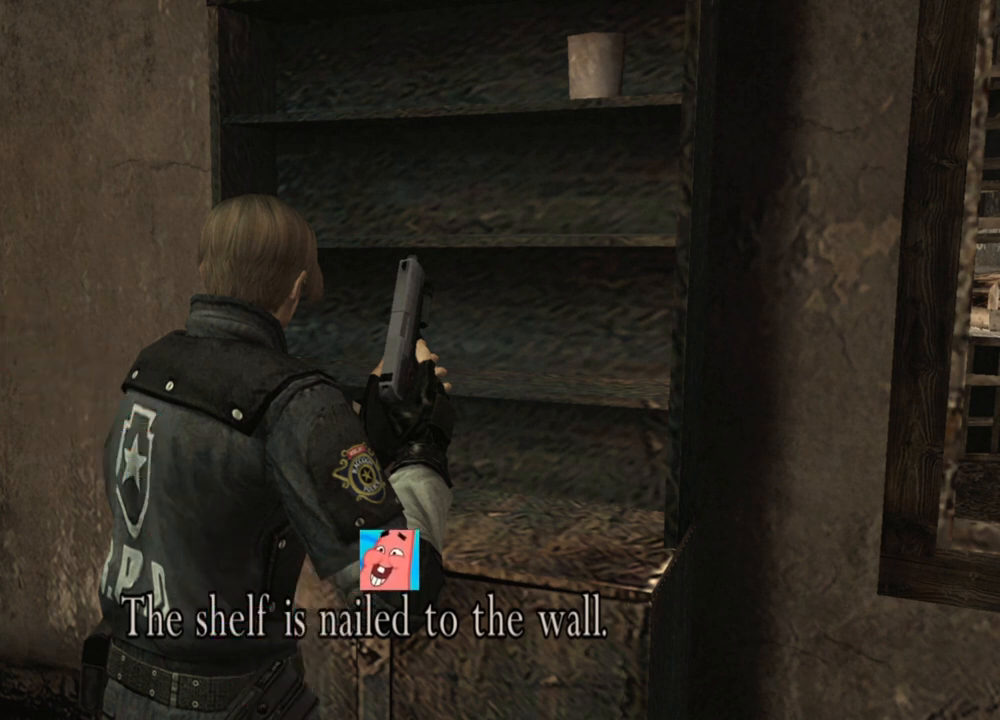
{"keys": [], "mouse": [], "events": []}
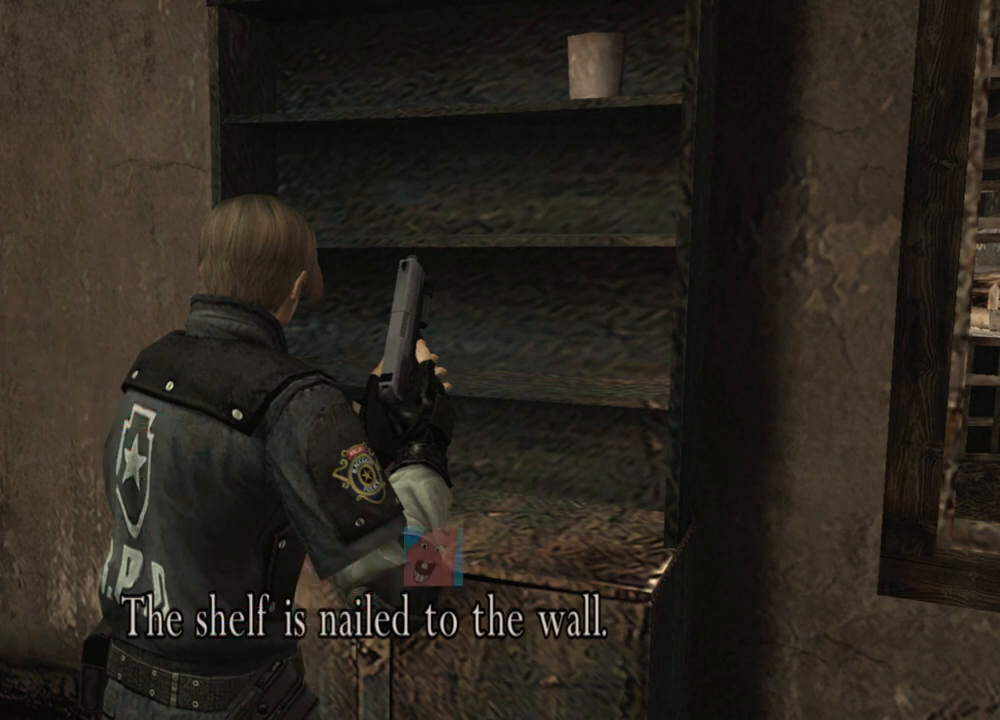
{"keys": [], "mouse": [], "events": [[267, "e", "down"], [400, "e", "up"]]}
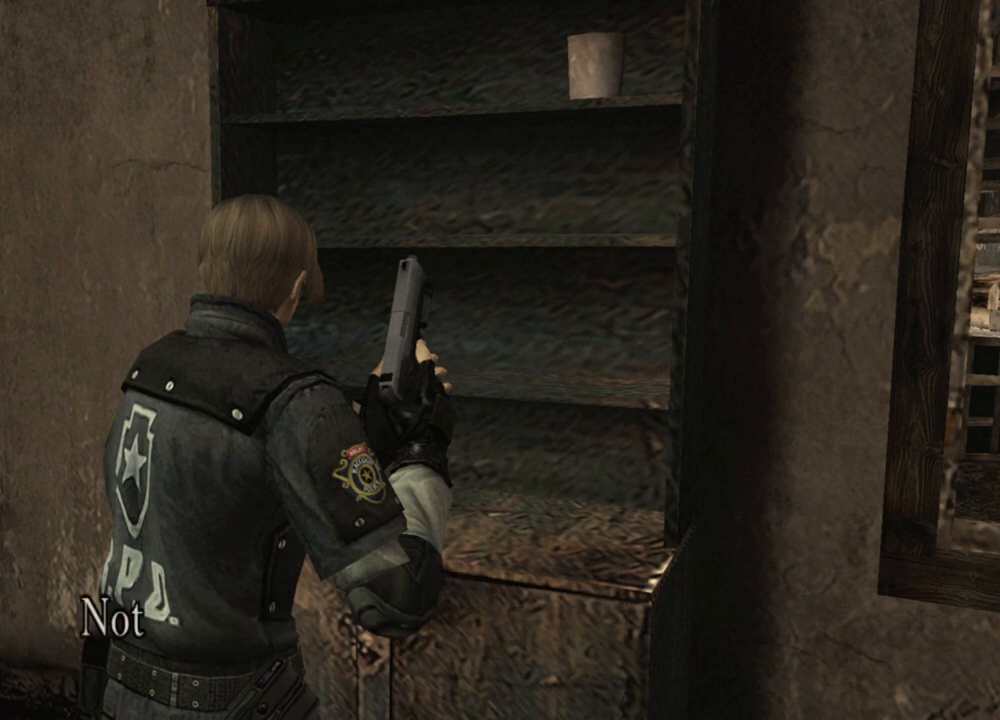
{"keys": ["s"], "mouse": [], "events": [[500, "s", "down"]]}
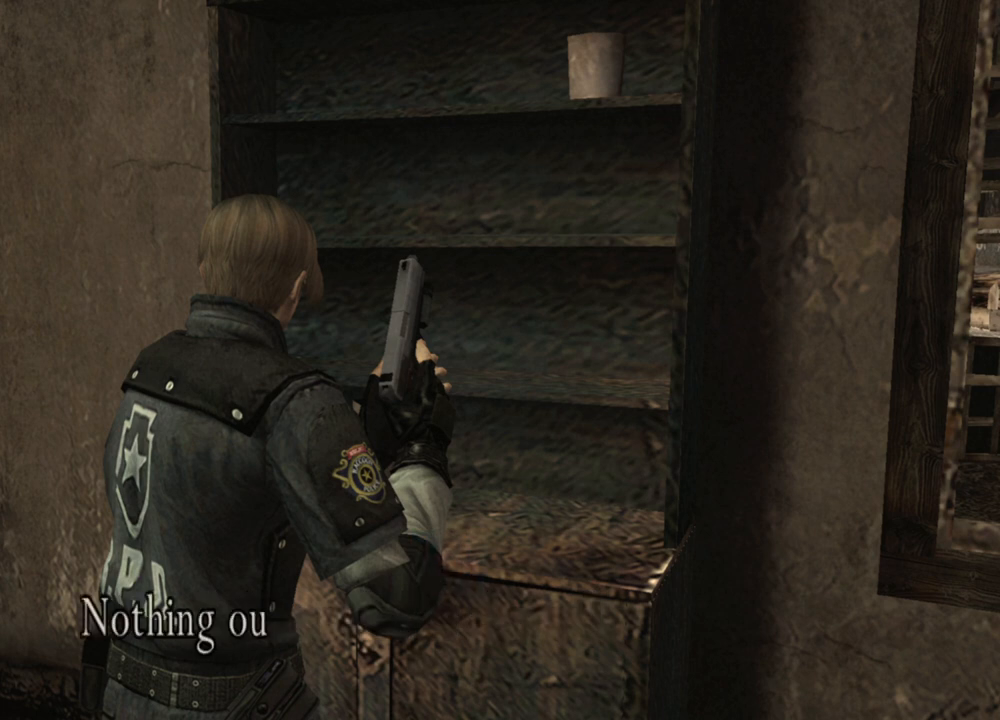
{"keys": [], "mouse": [], "events": [[67, "shift", "down"], [234, "shift", "up"], [300, "s", "up"]]}
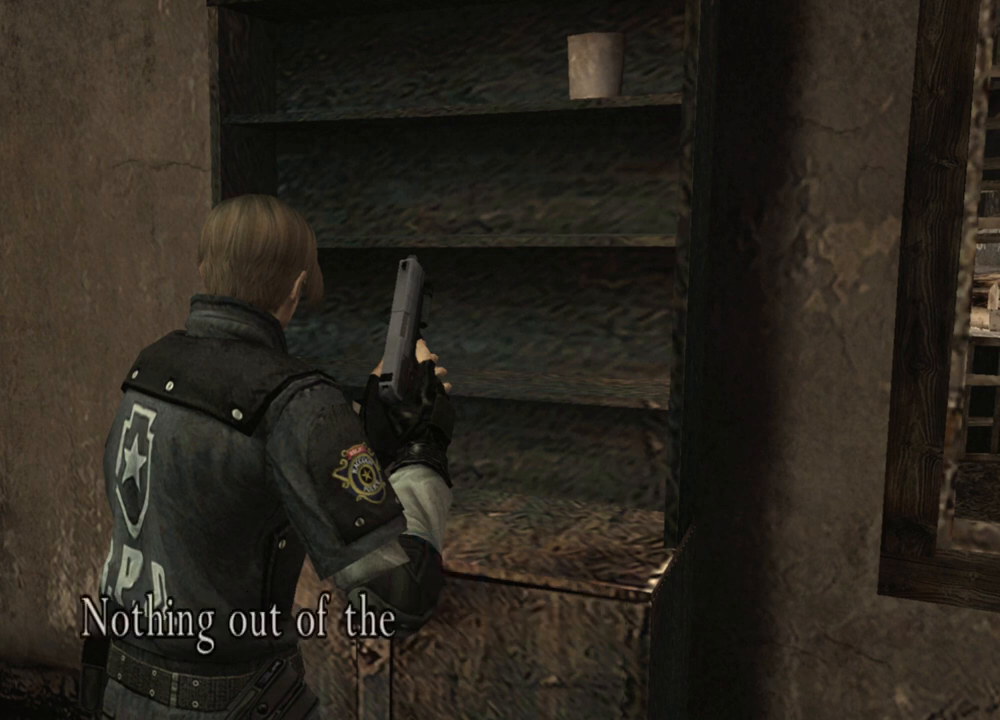
{"keys": [], "mouse": [], "events": []}